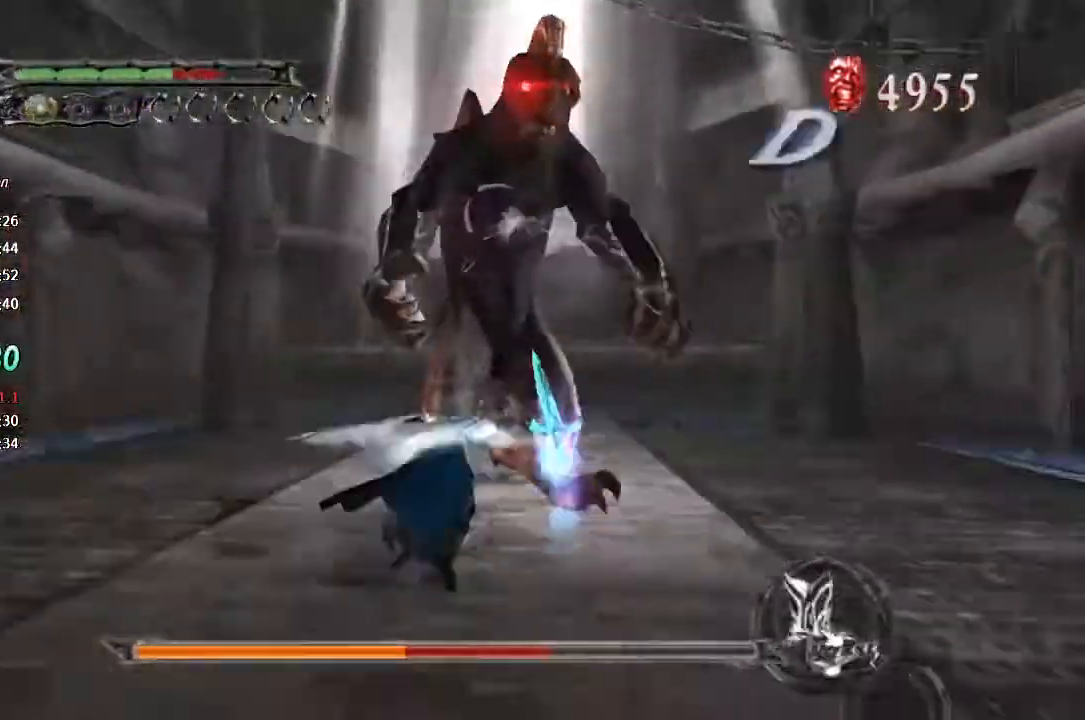
Gameplay with a controller (PlayStation layout); each line is a JSON object with the inputs held at the frame after it. "button_events" lists button changes between this image and that frame as [ms after this image, input, new state], when the widget could be followed in between (sticks are given only as held states). This document gives stick clicks only as held states, not as events. Not read: L1 R1 TOUCHPAD left_stick.
{"buttons": ["CROSS"], "right_stick": "center", "button_events": [[400, "CROSS", "down"]]}
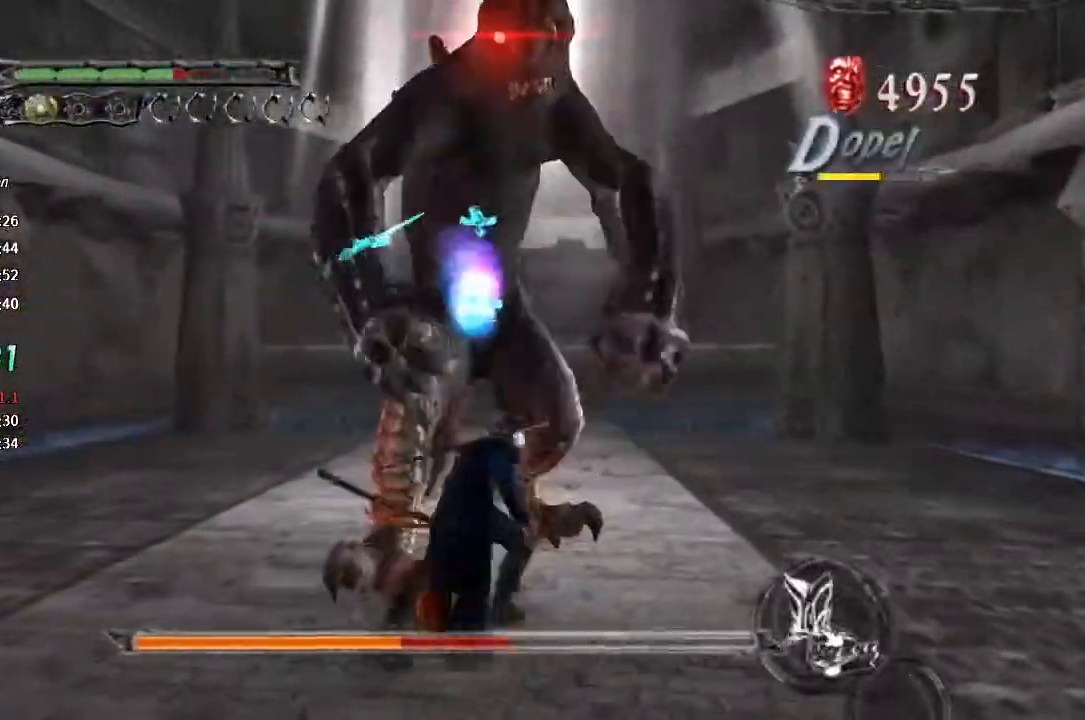
{"buttons": ["CROSS"], "right_stick": "center", "button_events": [[100, "CROSS", "up"], [167, "TRIANGLE", "down"], [333, "TRIANGLE", "up"], [500, "CROSS", "down"]]}
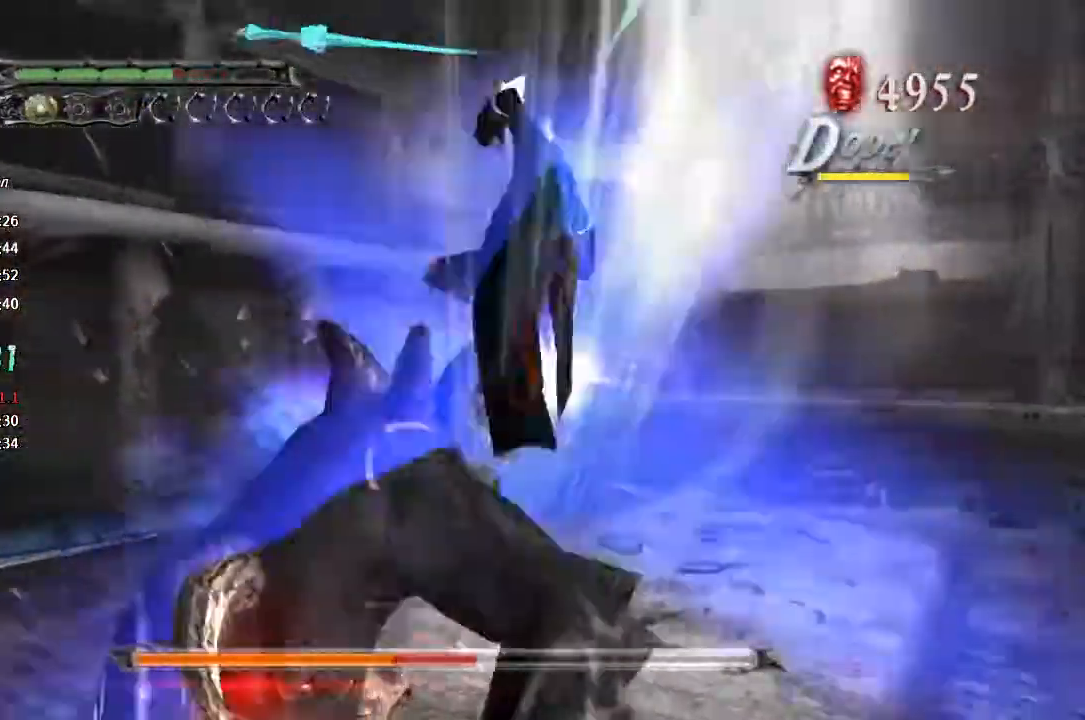
{"buttons": ["CROSS"], "right_stick": "center", "button_events": [[100, "CROSS", "up"], [167, "TRIANGLE", "down"], [300, "TRIANGLE", "up"], [467, "CROSS", "down"]]}
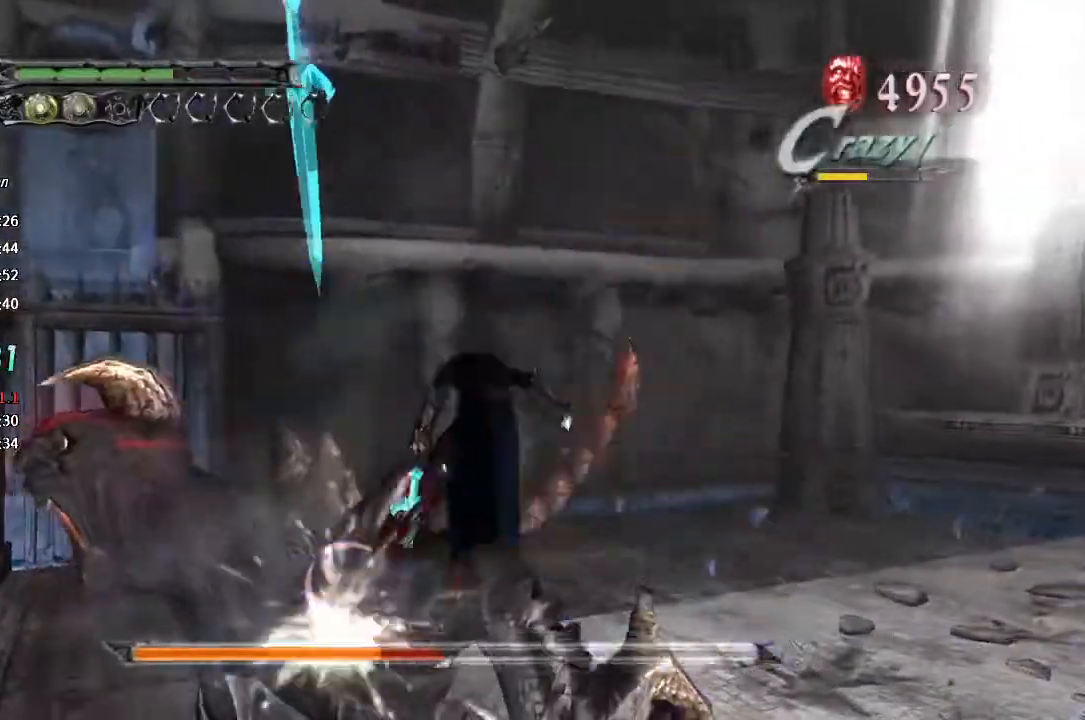
{"buttons": ["TRIANGLE"], "right_stick": "center", "button_events": [[67, "CROSS", "up"], [100, "TRIANGLE", "down"], [200, "TRIANGLE", "up"], [400, "CROSS", "down"], [467, "CROSS", "up"], [500, "TRIANGLE", "down"]]}
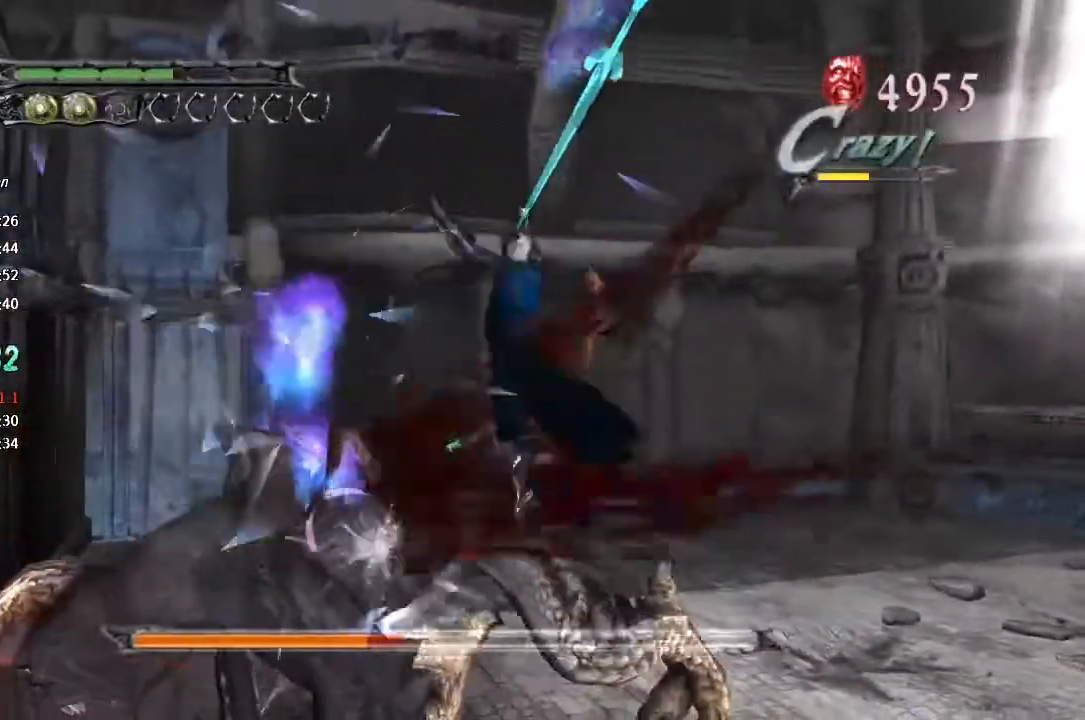
{"buttons": ["R2"], "right_stick": "center", "button_events": [[133, "TRIANGLE", "up"], [467, "R2", "down"]]}
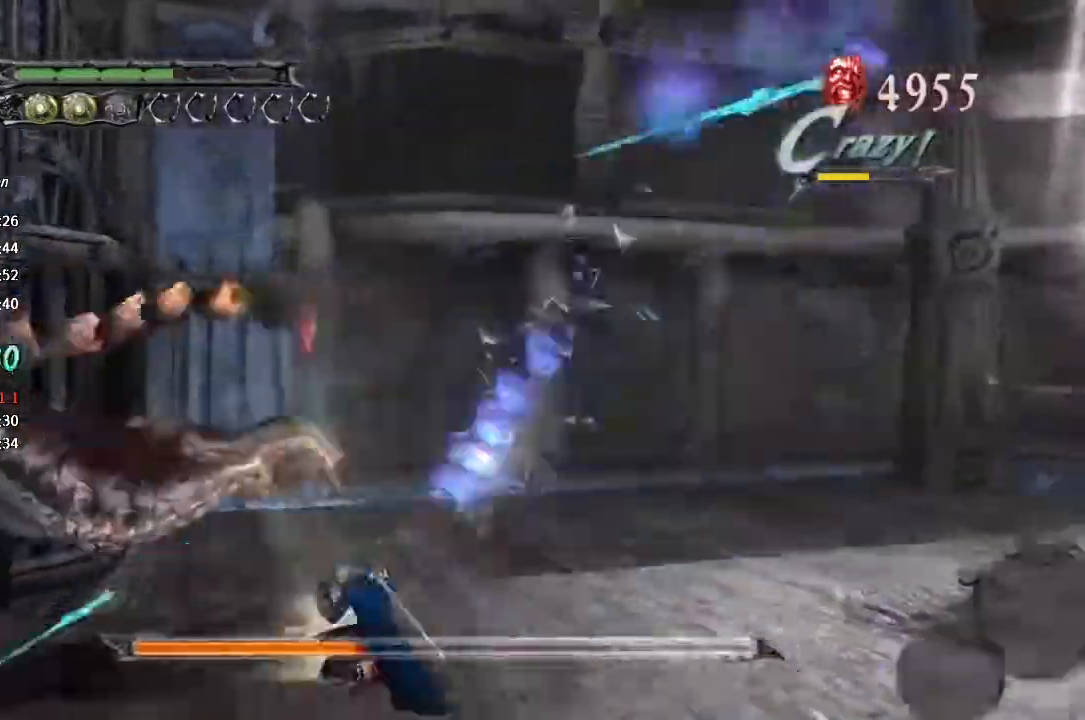
{"buttons": [], "right_stick": "center", "button_events": [[100, "R2", "up"]]}
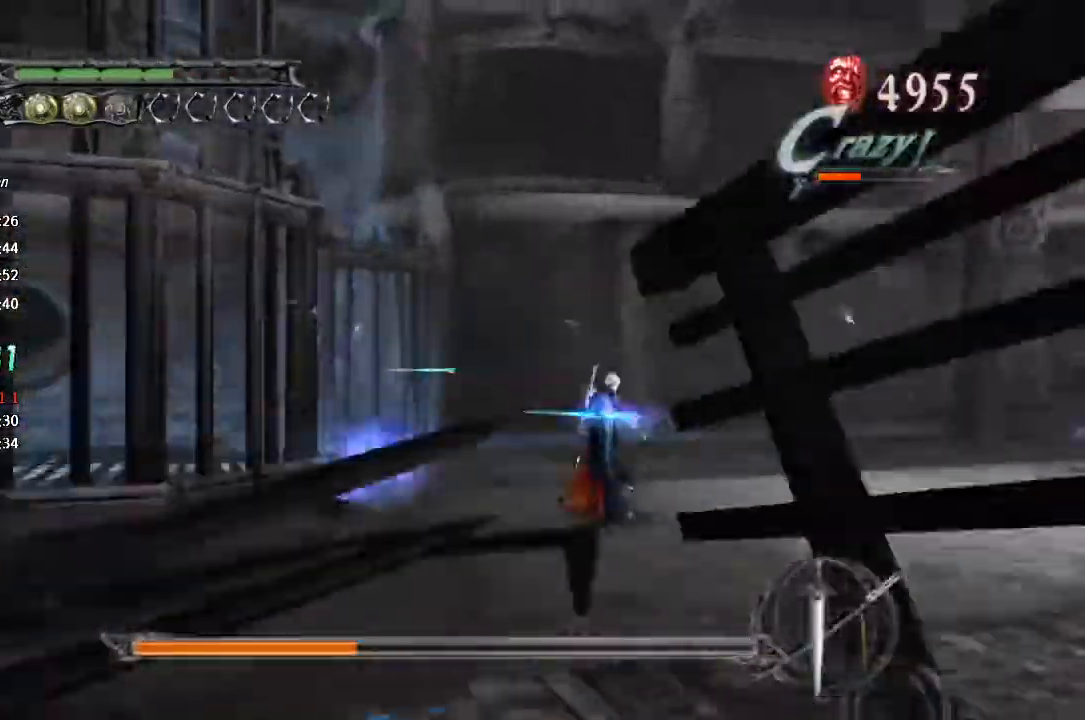
{"buttons": ["TRIANGLE"], "right_stick": "center", "button_events": [[400, "TRIANGLE", "down"]]}
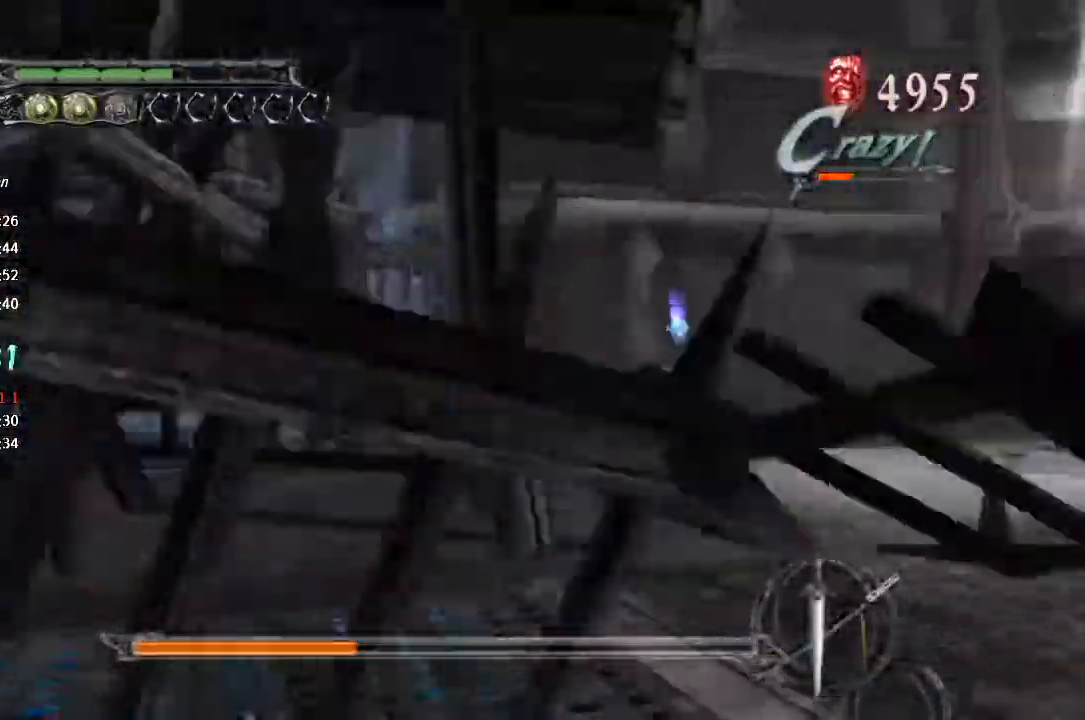
{"buttons": ["TRIANGLE"], "right_stick": "center", "button_events": [[167, "L2", "down"], [300, "L2", "up"]]}
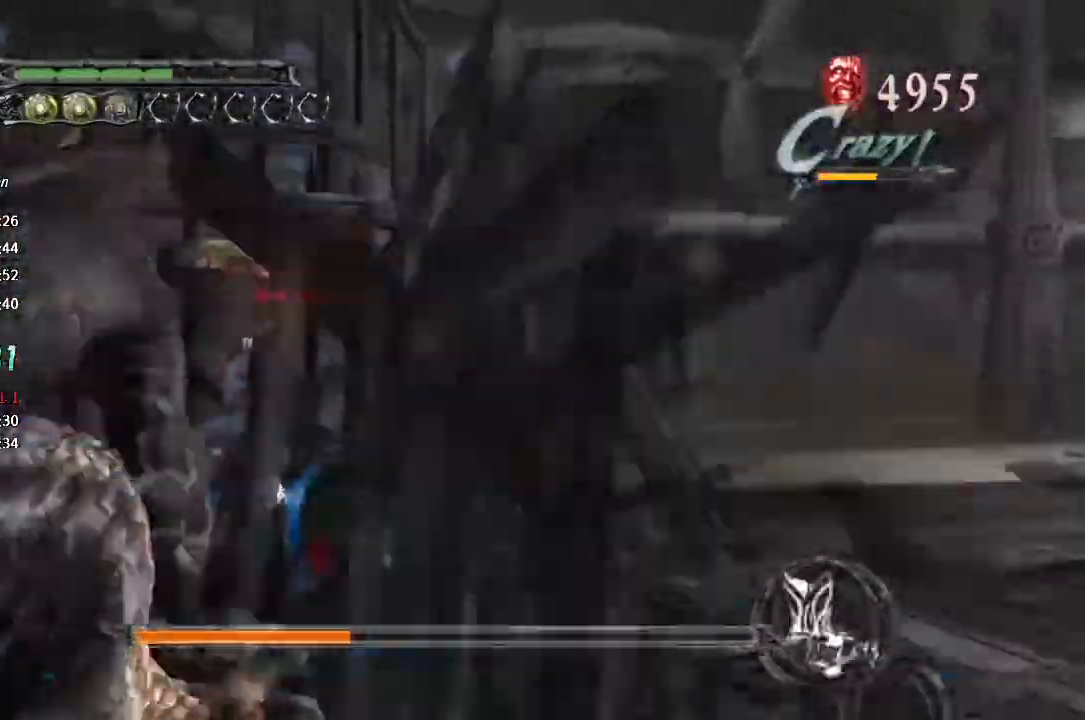
{"buttons": ["CROSS"], "right_stick": "center", "button_events": [[33, "TRIANGLE", "up"], [233, "L2", "down"], [300, "L2", "up"], [333, "CROSS", "down"]]}